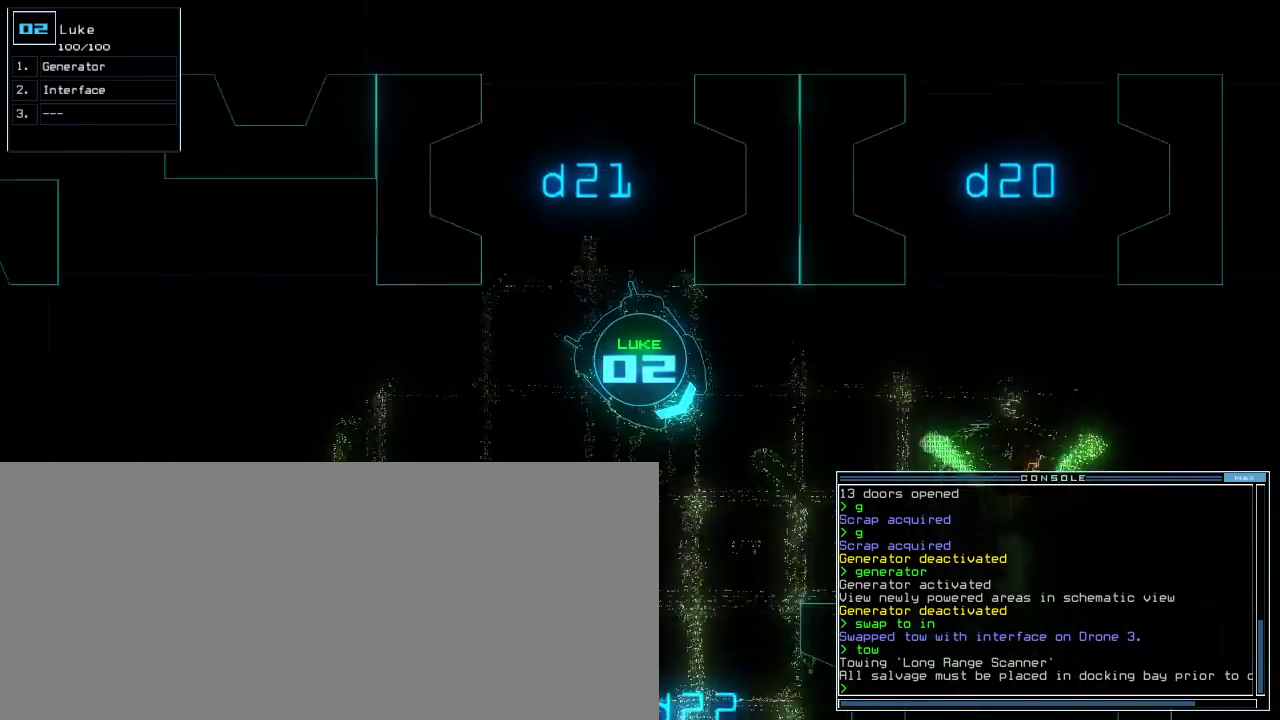
Gameplay with keyboard; each line is a JSON object with the keys held at the frame after it. "events" lists presses ("down") and releases ("up") of ".", "0", "1", "2", "3", "4", "5", "6", "7", "8", "9", "a", "b", "backspace", "c", "caps_lock", "comma", "ctrl_l", "ctrl_r", "d", "down", "e", "equals", "escape", "f", "f8", "g", "h", "i", "j", "k", "l", "left", "m", "minus", "n", "o", "p", "q", "quote", "r", "return", "right", "s", "semicolon", "shift_l", "shift_r", "space", "t", "tab", "tilde", "u", "up", "v", "w", "x", "y" and "z" between this image and that frame as [ms after this image, input, new state], when the widget could be followed in between. No other keys are recorded. Mouse input is not recorded.
{"keys": ["g", "up"], "events": [[100, "left", "down"], [260, "left", "up"], [500, "g", "down"]]}
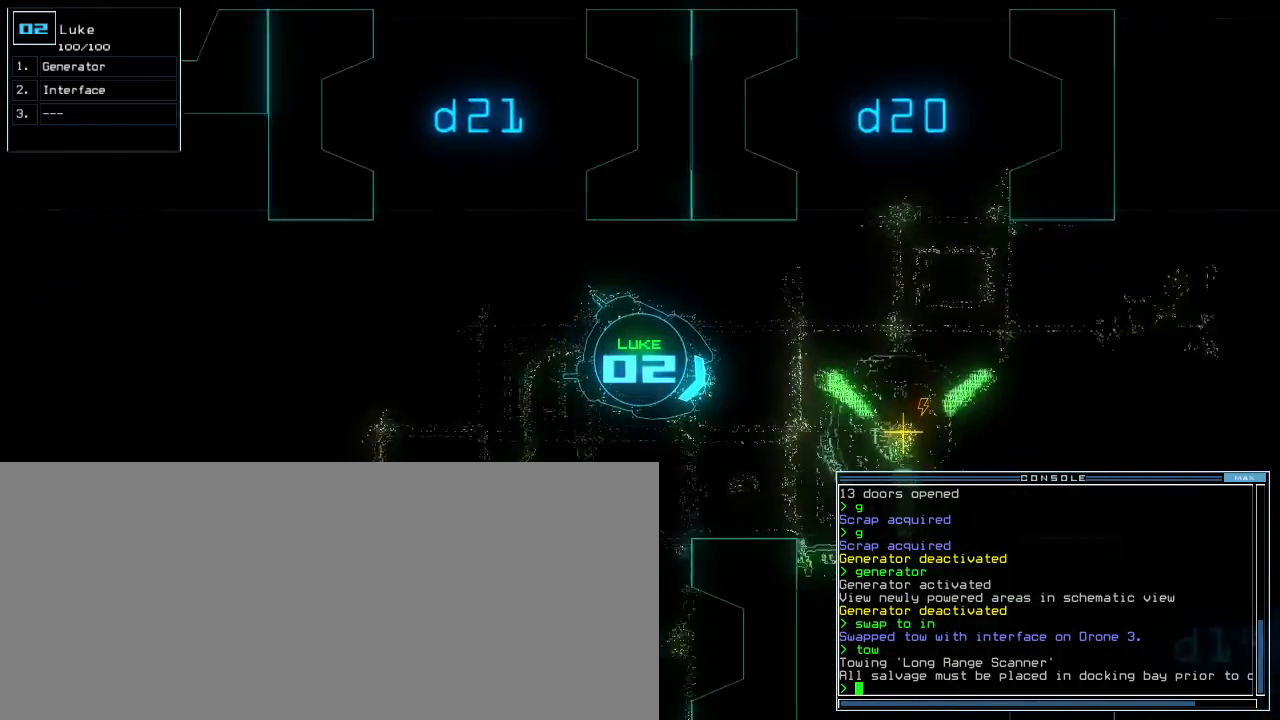
{"keys": ["up"], "events": [[60, "e", "down"], [100, "g", "up"], [160, "e", "up"]]}
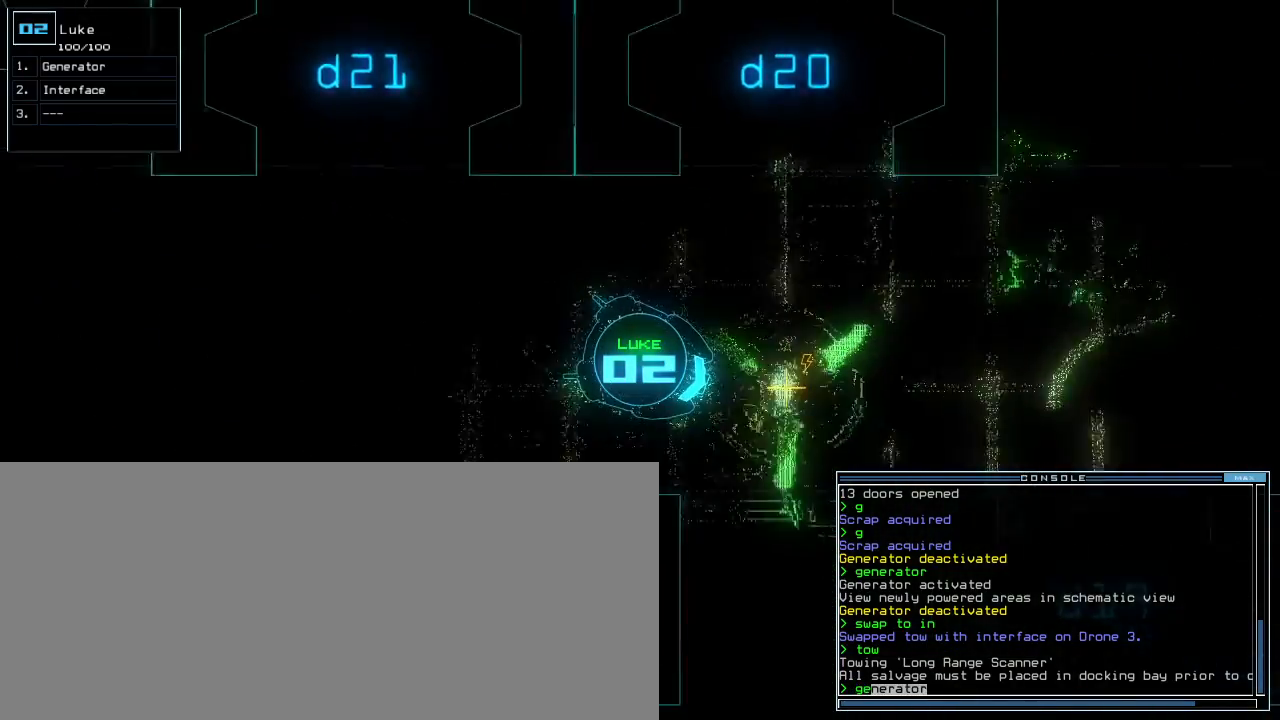
{"keys": ["up"], "events": [[80, "return", "down"], [120, "return", "up"], [120, "up", "up"], [240, "3", "down"], [320, "3", "up"], [420, "up", "down"]]}
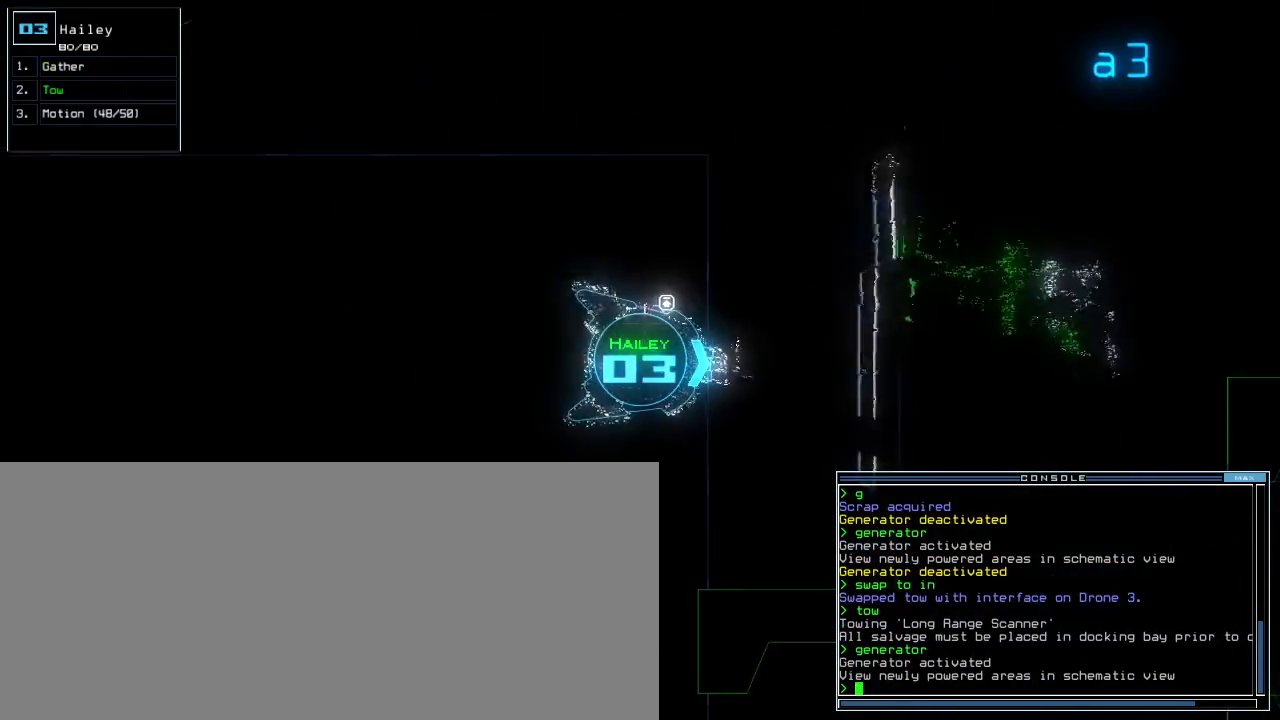
{"keys": ["right"], "events": [[260, "right", "down"], [300, "up", "up"]]}
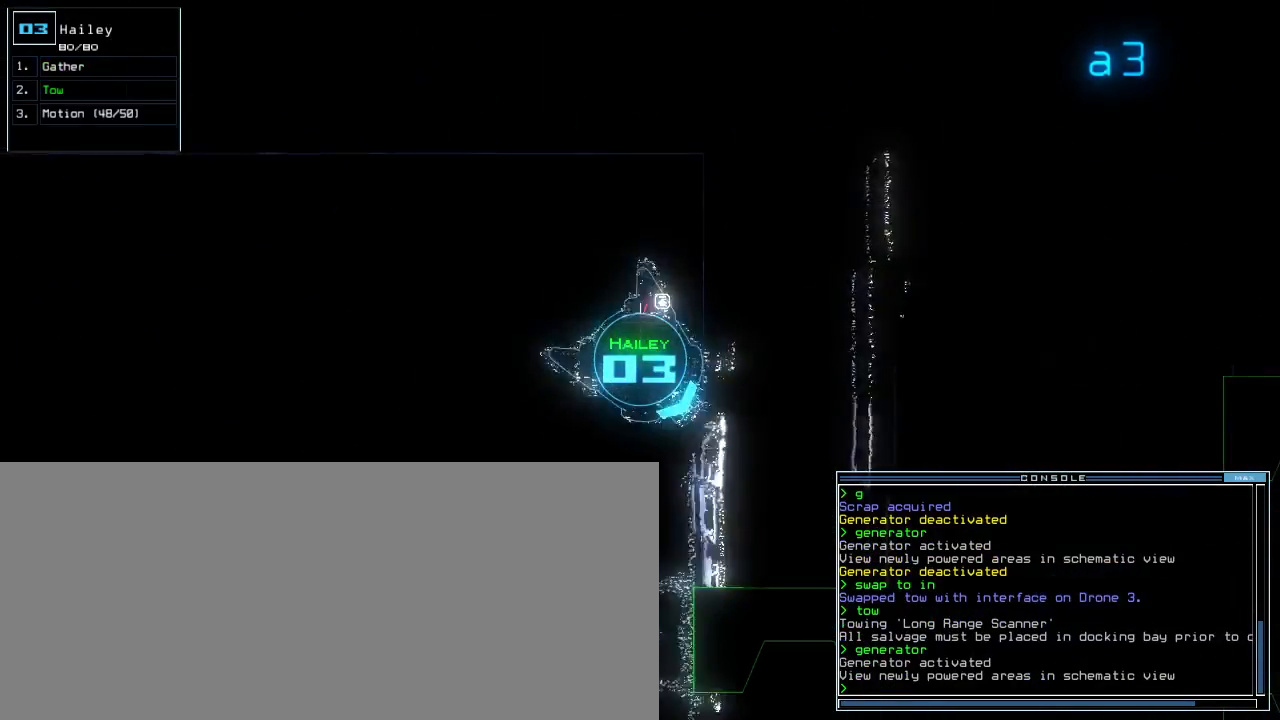
{"keys": ["up"], "events": [[60, "up", "down"], [420, "right", "up"]]}
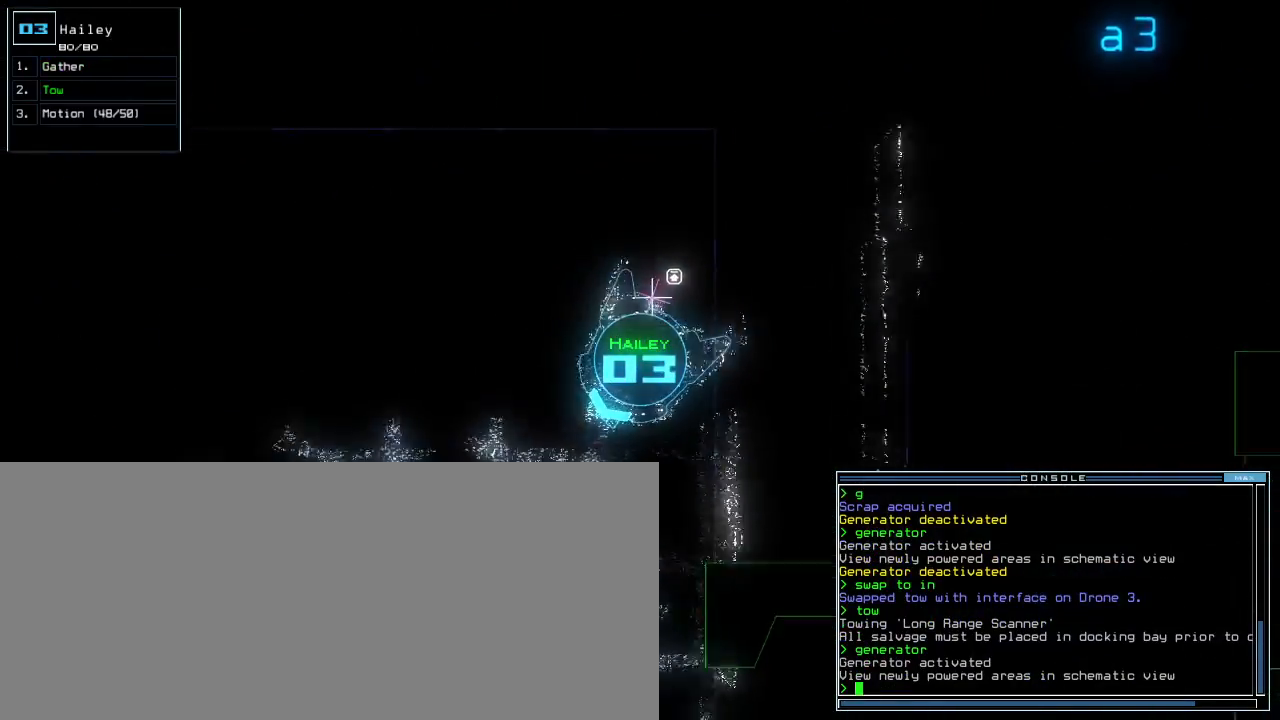
{"keys": ["left", "up"], "events": [[40, "left", "down"], [140, "left", "up"], [500, "left", "down"]]}
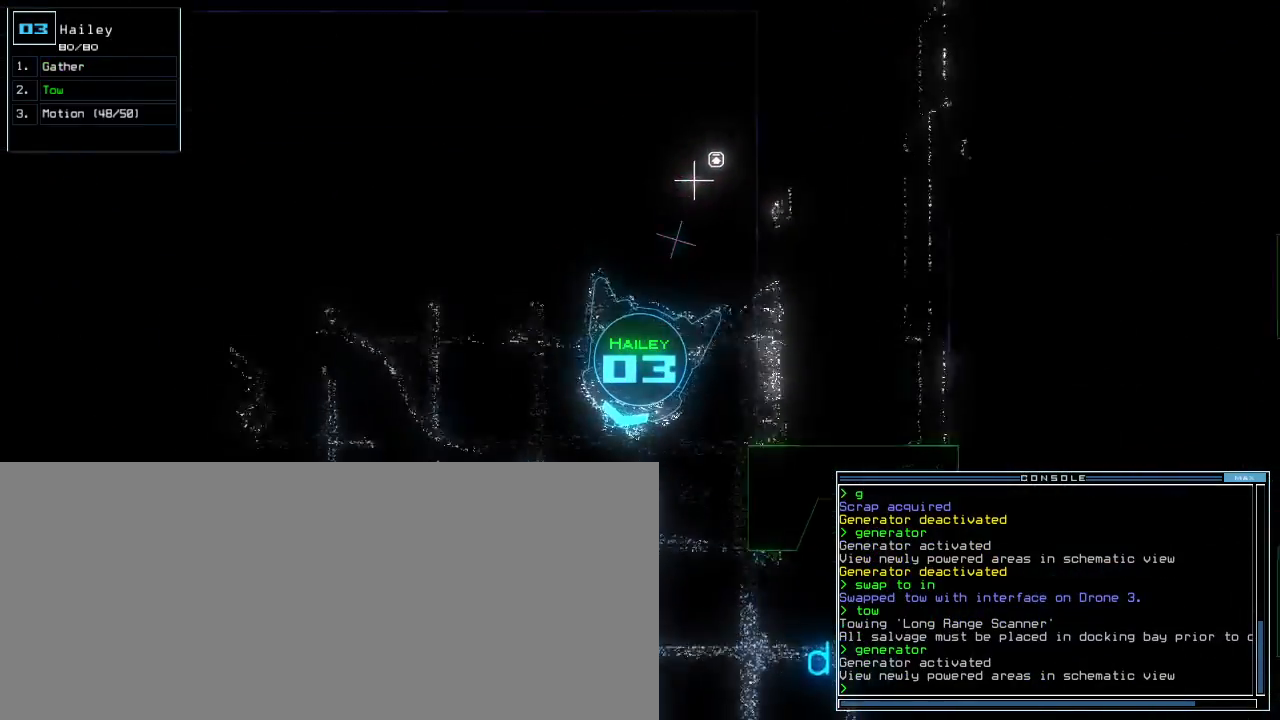
{"keys": ["up"], "events": [[80, "left", "up"], [380, "left", "down"], [480, "left", "up"]]}
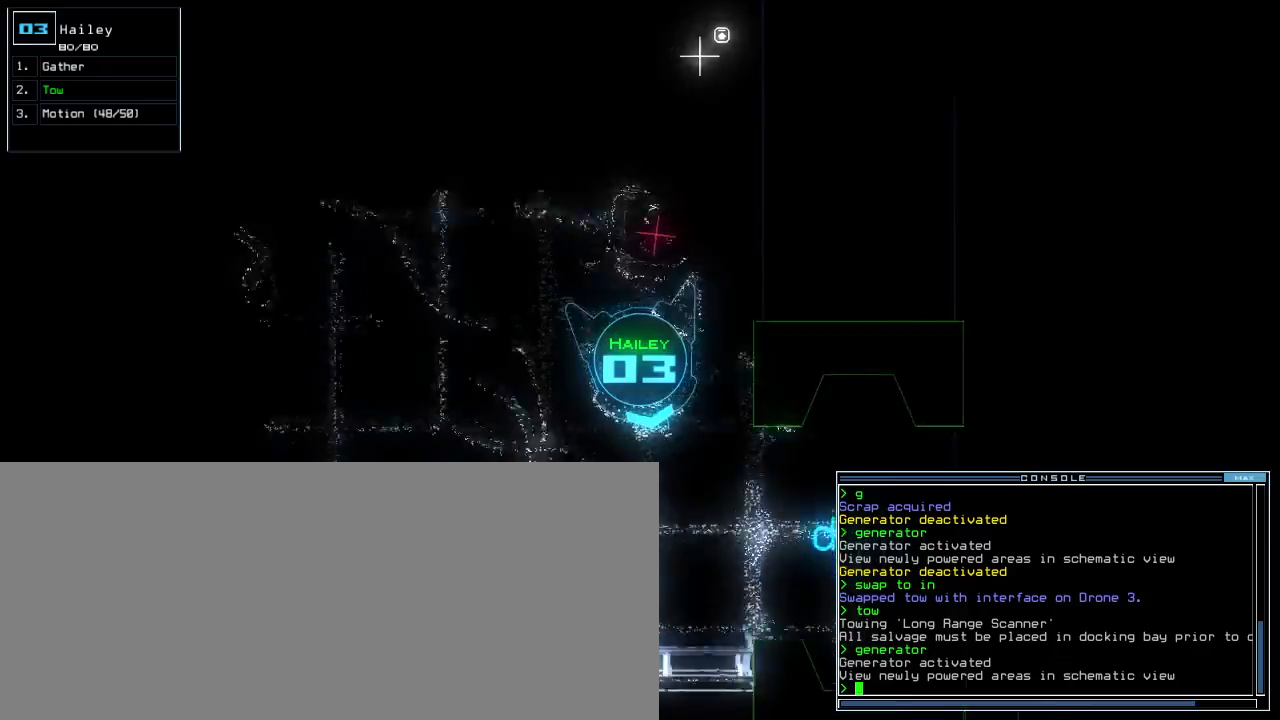
{"keys": ["up"], "events": [[140, "left", "down"], [220, "left", "up"], [360, "left", "down"], [480, "left", "up"]]}
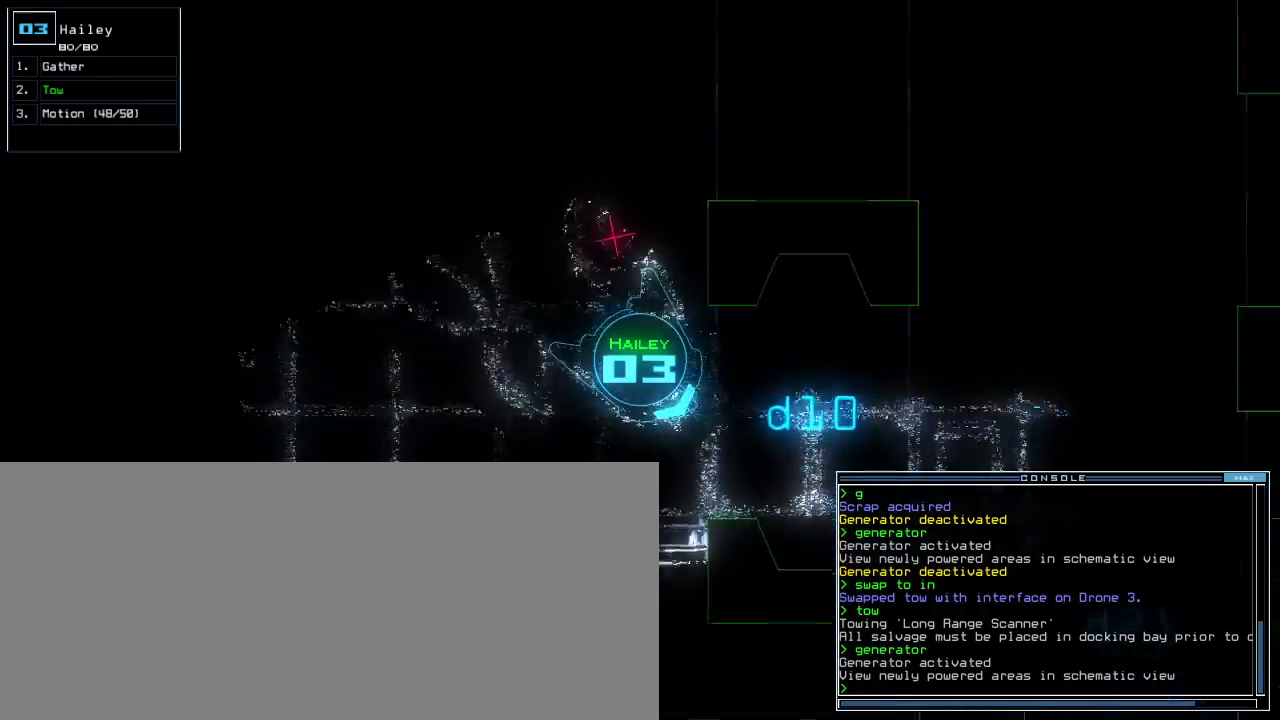
{"keys": ["up"], "events": [[40, "left", "down"], [300, "left", "up"]]}
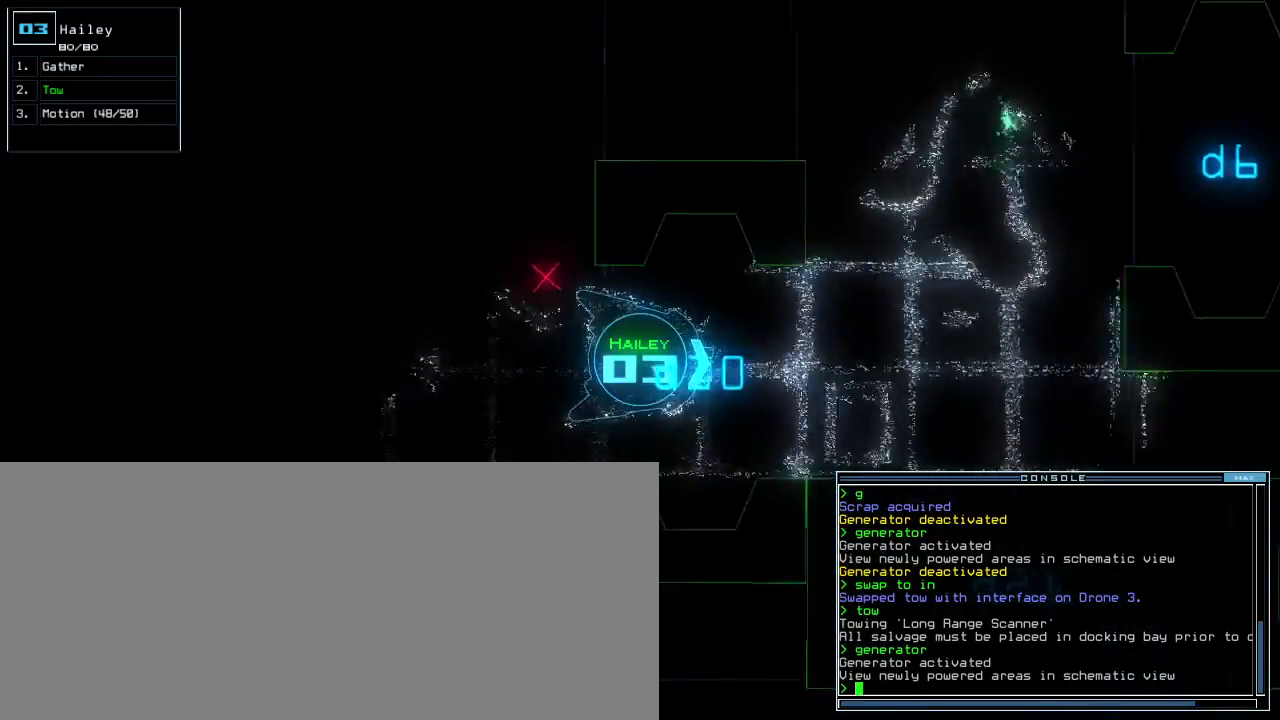
{"keys": ["right", "up"], "events": [[200, "left", "down"], [260, "left", "up"], [460, "right", "down"]]}
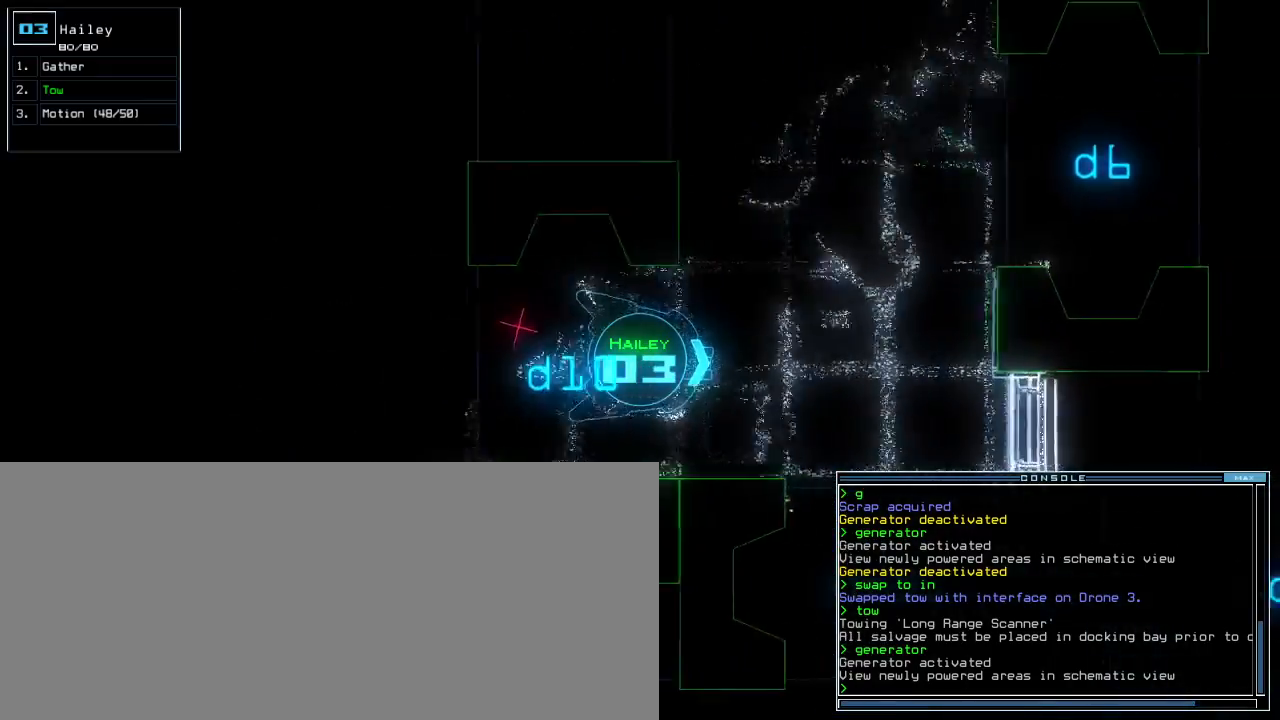
{"keys": ["right", "up"], "events": [[20, "right", "up"], [460, "right", "down"]]}
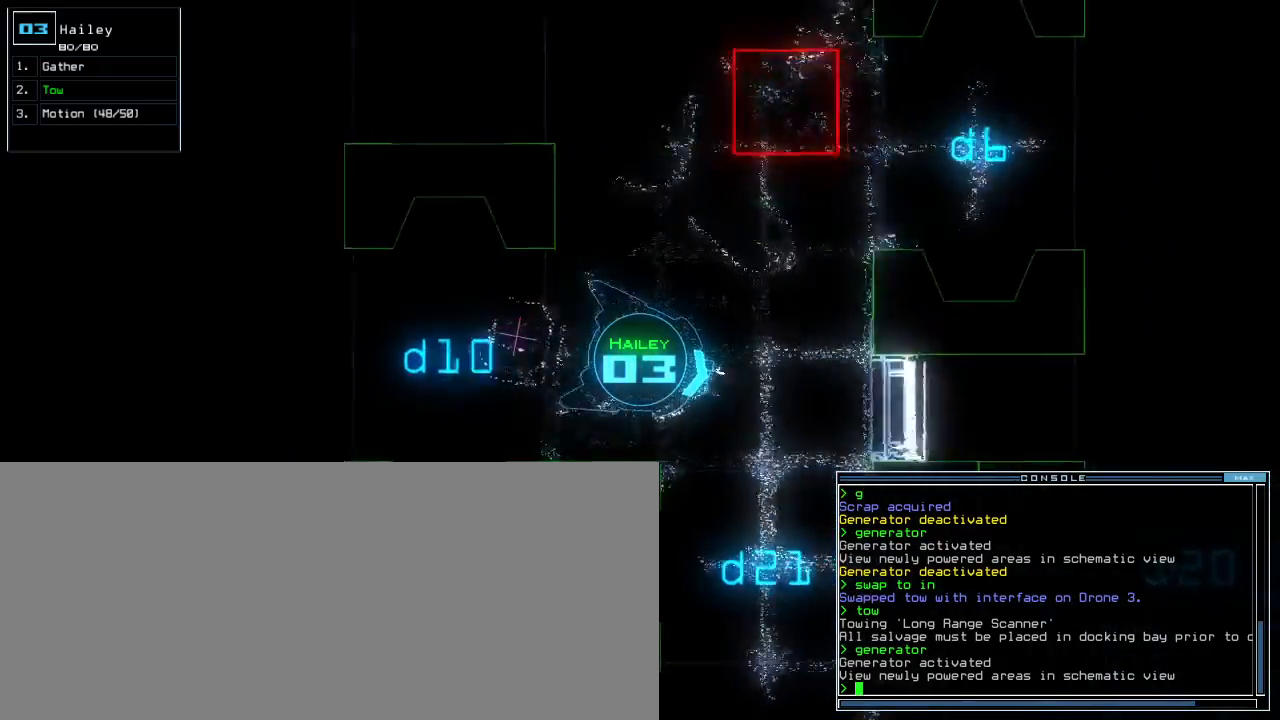
{"keys": ["up"], "events": [[20, "right", "up"], [120, "right", "down"], [240, "right", "up"], [300, "right", "down"], [400, "right", "up"]]}
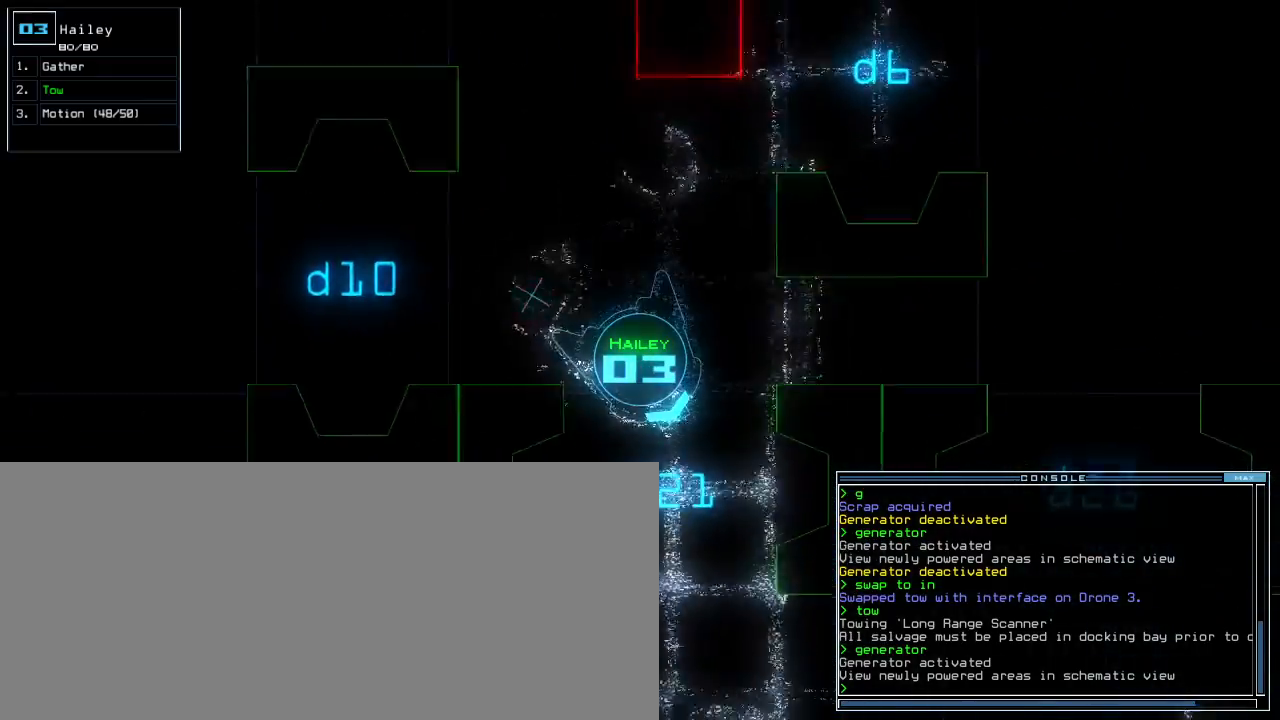
{"keys": ["up"]}